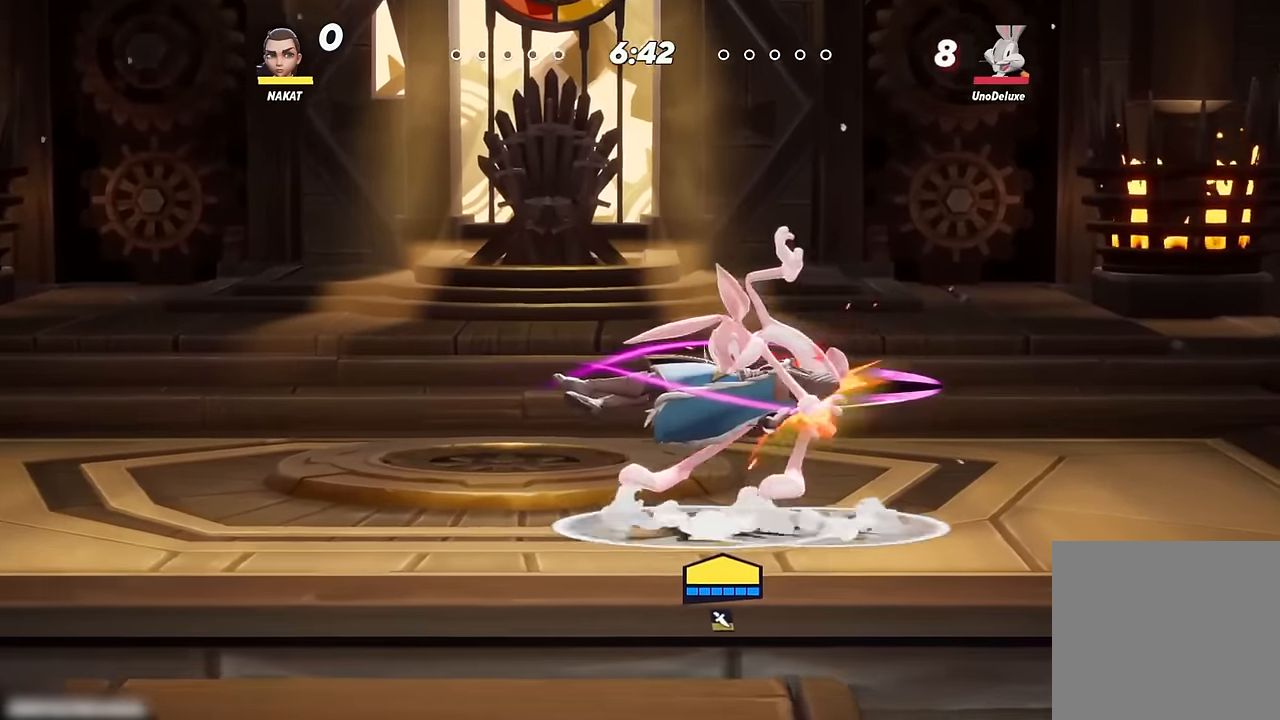
Gameplay with a controller (Xbox layout); each line is a JSON object with the inputs held at the frame after it. "events" lists button and stick changes between this image and that frame as [ms after this image, input, new state], when the widget could be followed in between.
{"buttons": [], "left_stick": "center", "right_stick": "center", "events": []}
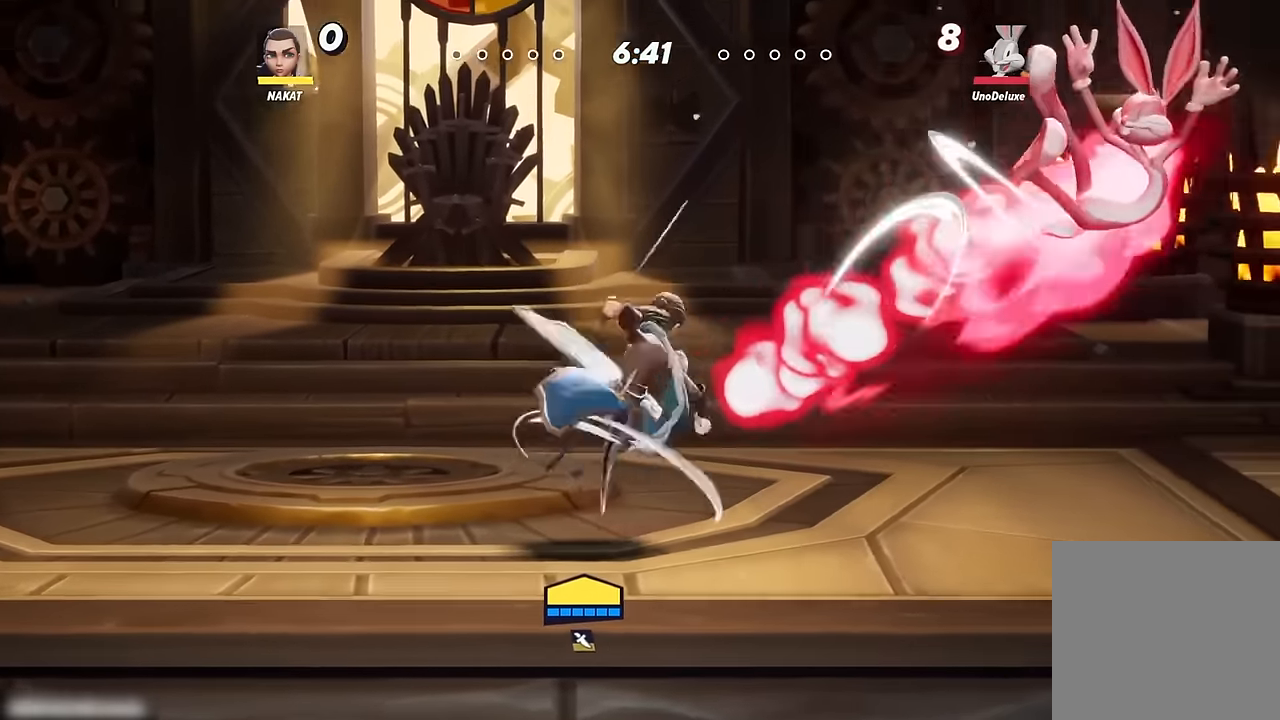
{"buttons": [], "left_stick": "center", "right_stick": "center", "events": []}
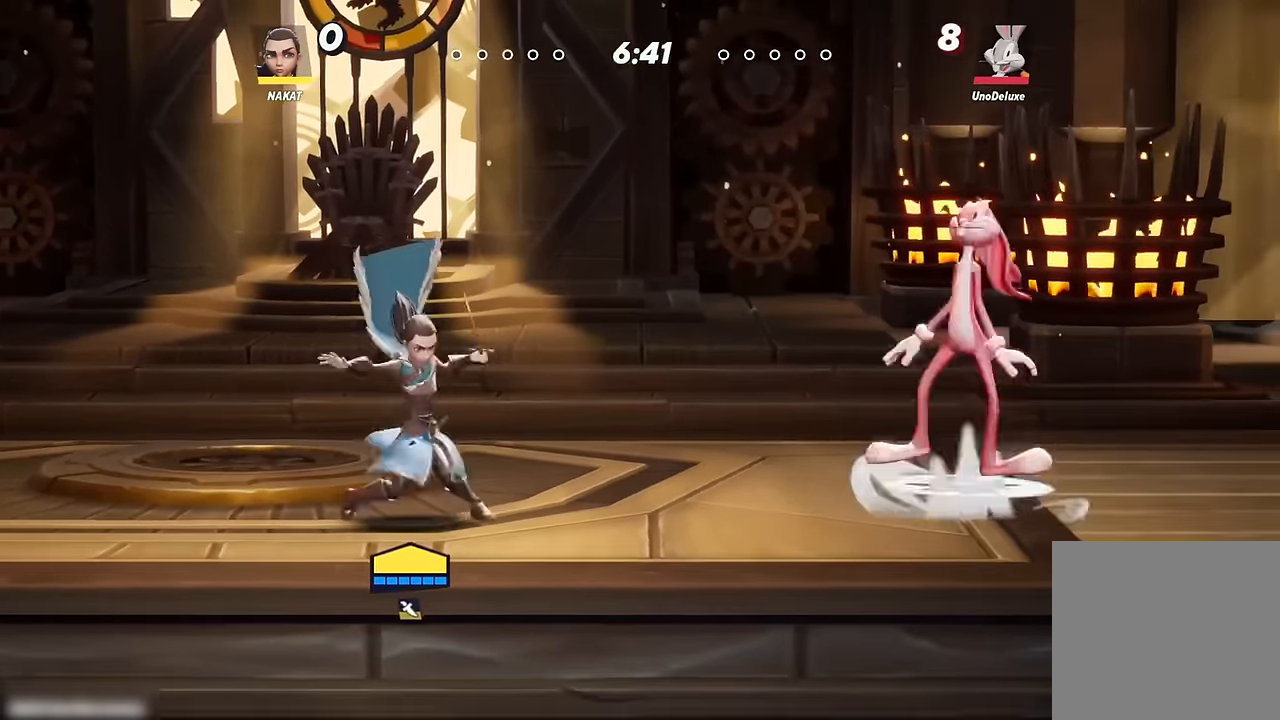
{"buttons": [], "left_stick": "right", "right_stick": "center", "events": [[84, "left_stick", "left"], [500, "left_stick", "right"]]}
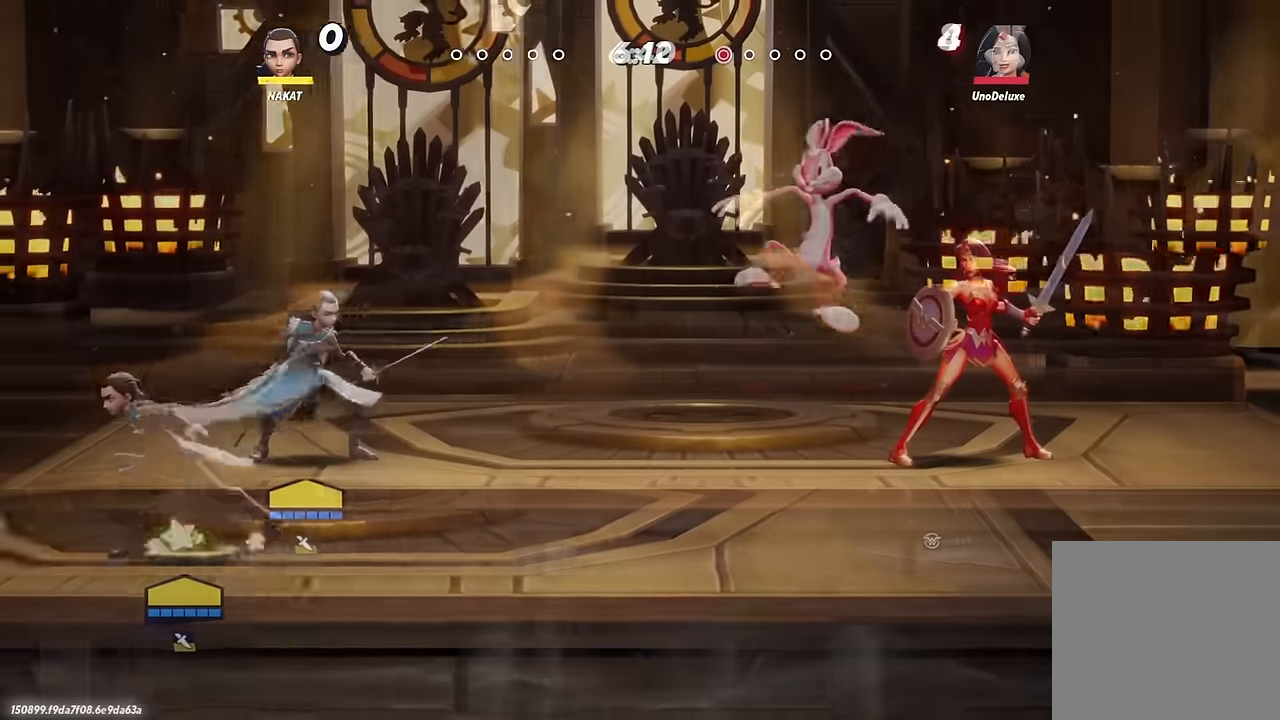
{"buttons": [], "left_stick": "right", "right_stick": "center", "events": [[50, "left_stick", "center"], [200, "left_stick", "left"], [450, "left_stick", "right"]]}
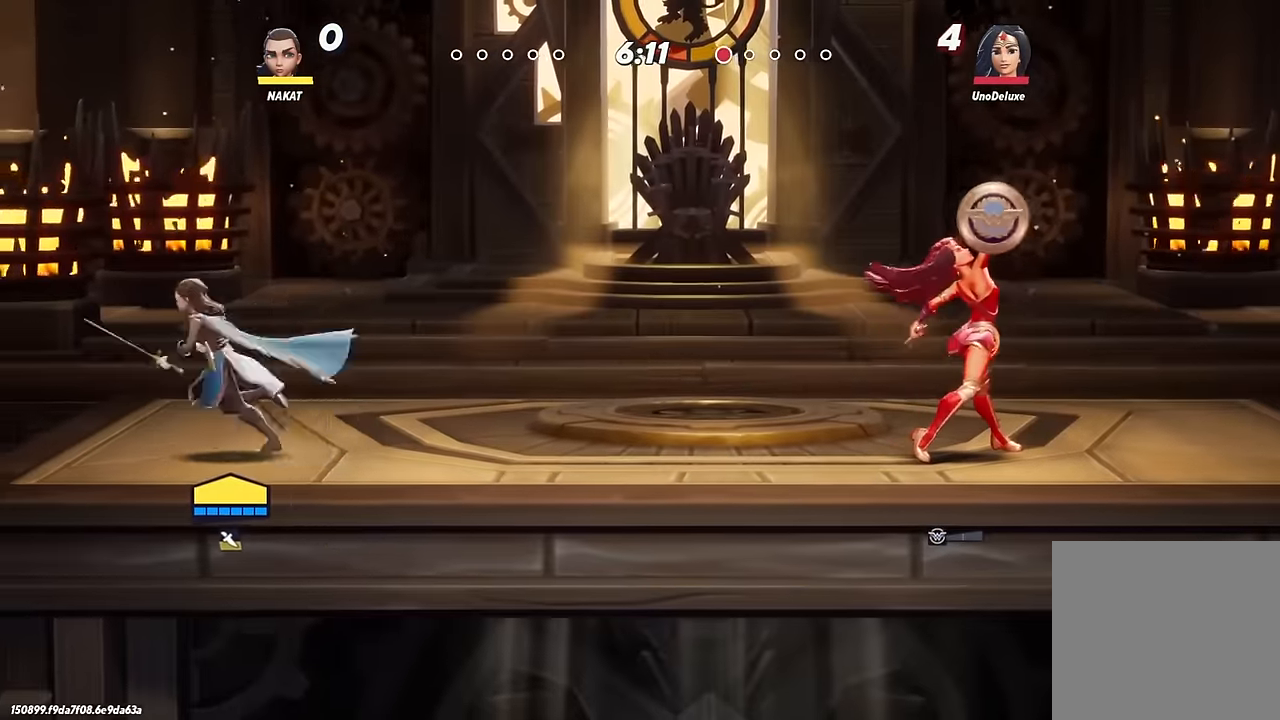
{"buttons": ["A"], "left_stick": "right", "right_stick": "center", "events": [[184, "left_stick", "left"], [334, "left_stick", "right"], [450, "A", "down"]]}
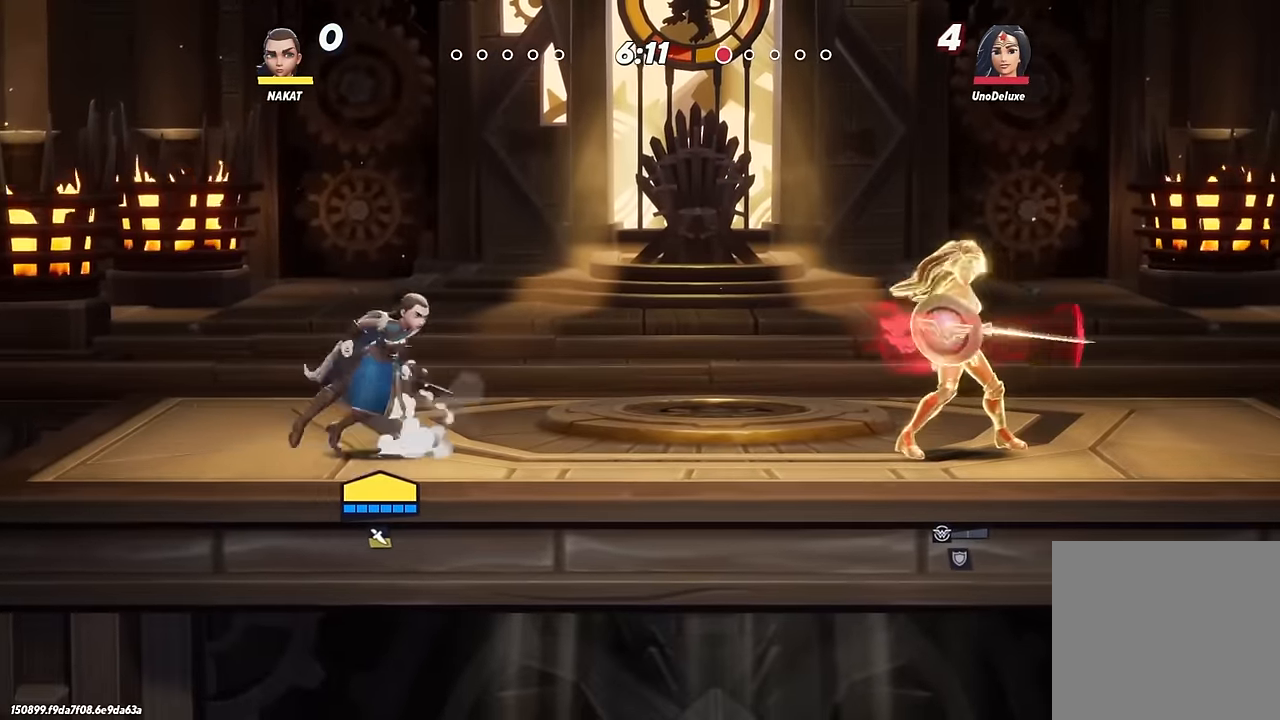
{"buttons": ["Y"], "left_stick": "down", "right_stick": "center", "events": [[17, "A", "up"], [117, "Y", "down"], [317, "left_stick", "down"]]}
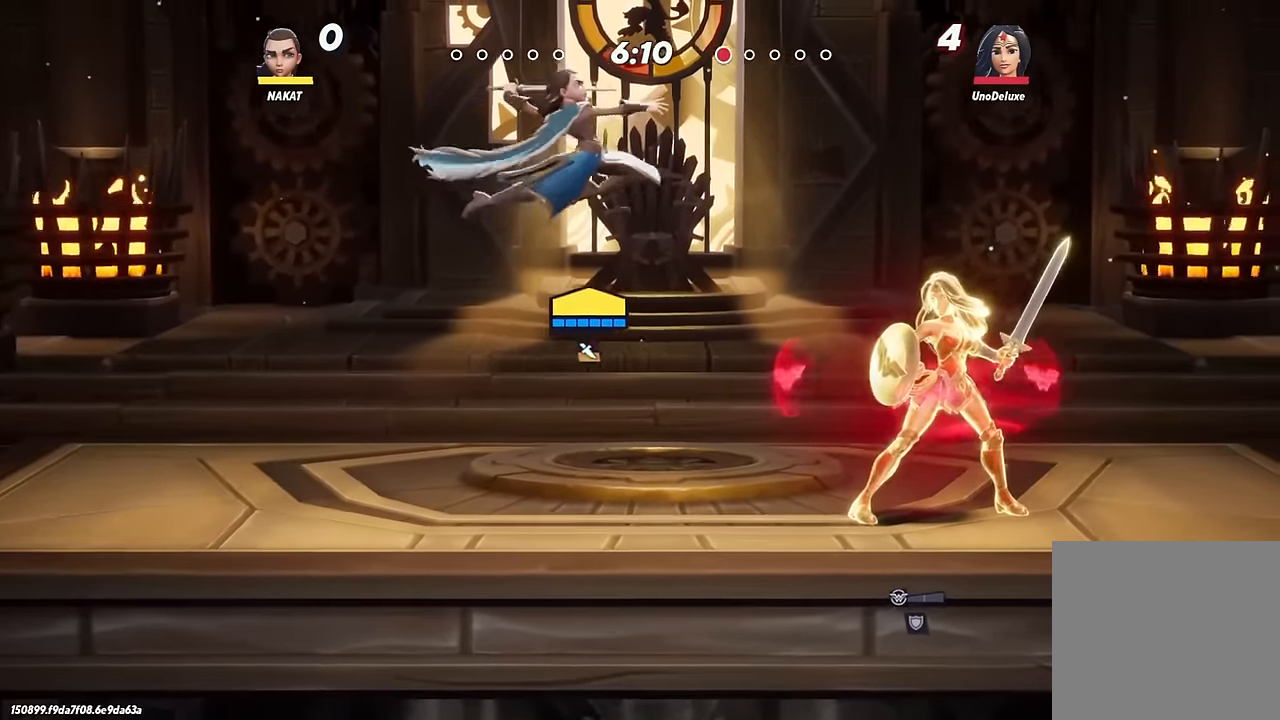
{"buttons": ["Y"], "left_stick": "down-left", "right_stick": "center", "events": [[434, "left_stick", "down-left"]]}
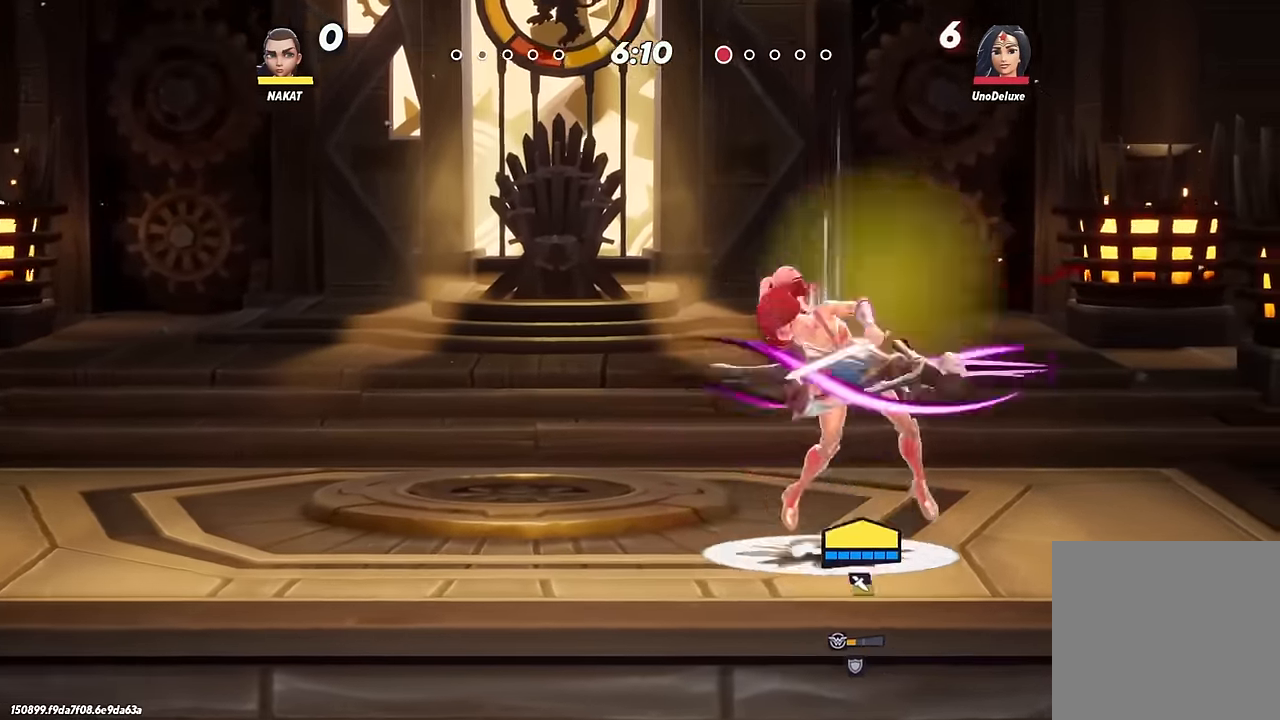
{"buttons": [], "left_stick": "left", "right_stick": "center", "events": [[100, "left_stick", "left"], [117, "Y", "up"]]}
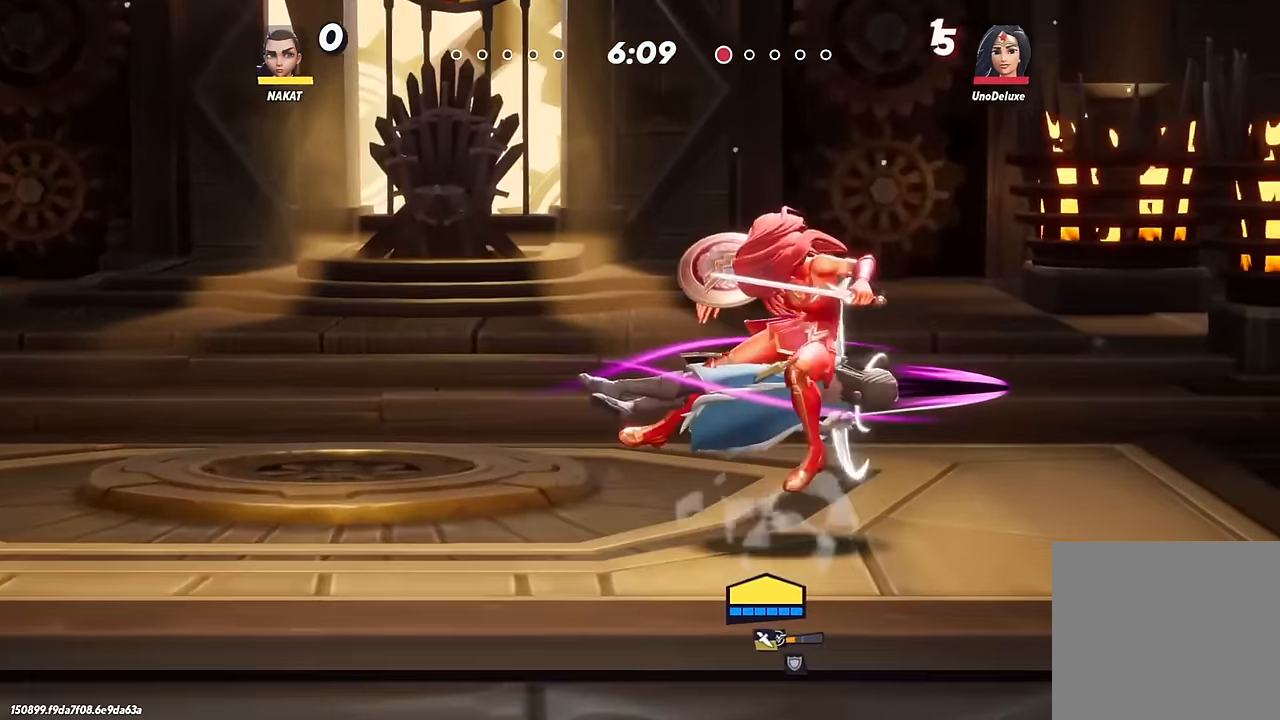
{"buttons": [], "left_stick": "left", "right_stick": "center", "events": []}
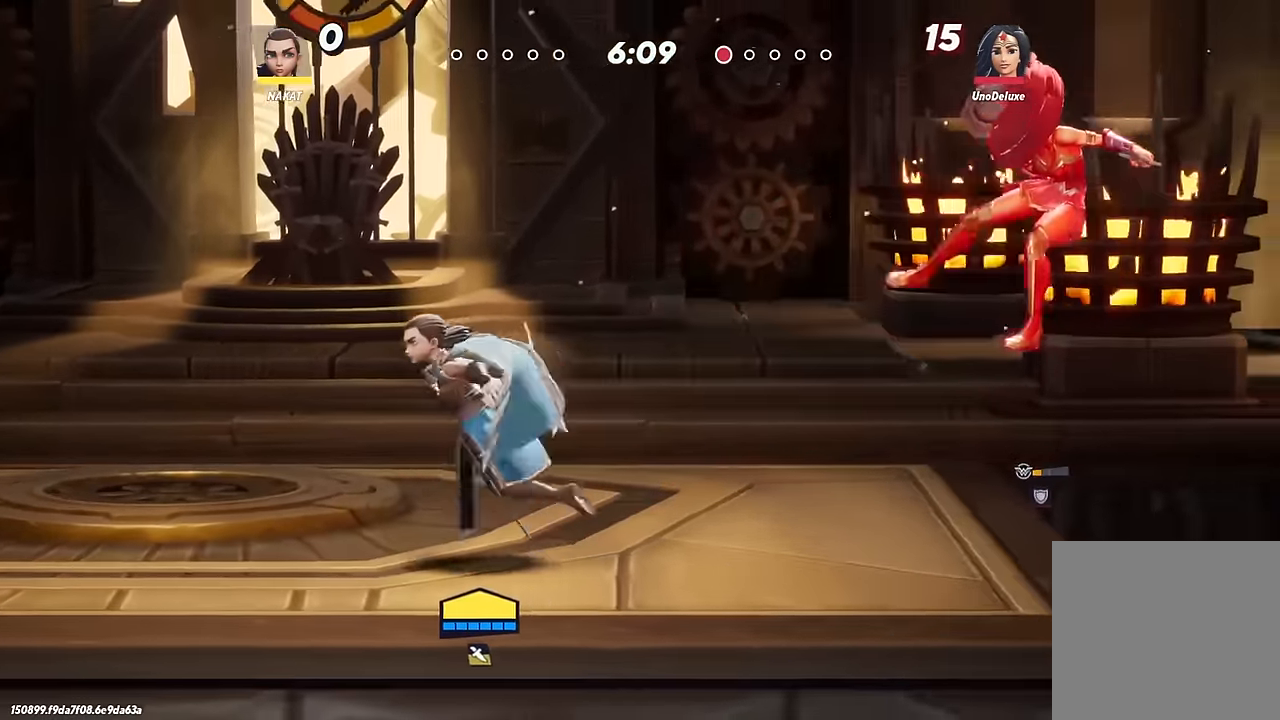
{"buttons": [], "left_stick": "left", "right_stick": "center", "events": []}
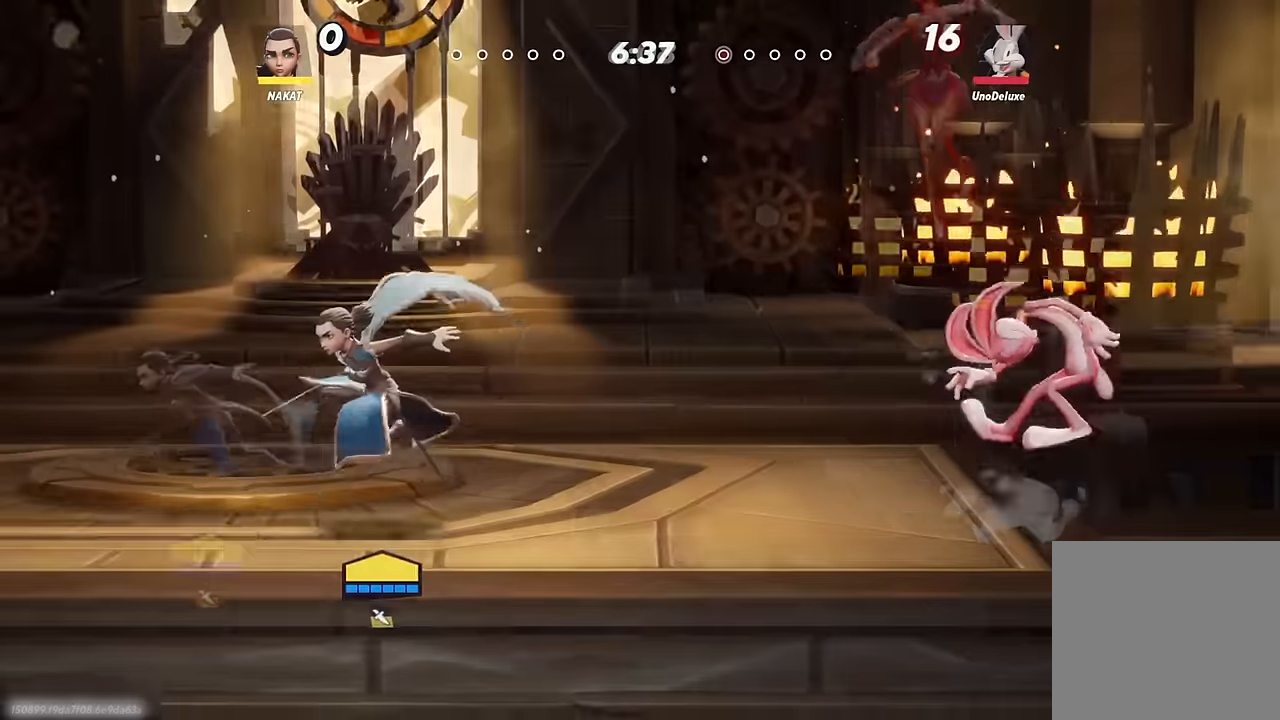
{"buttons": [], "left_stick": "left", "right_stick": "center", "events": []}
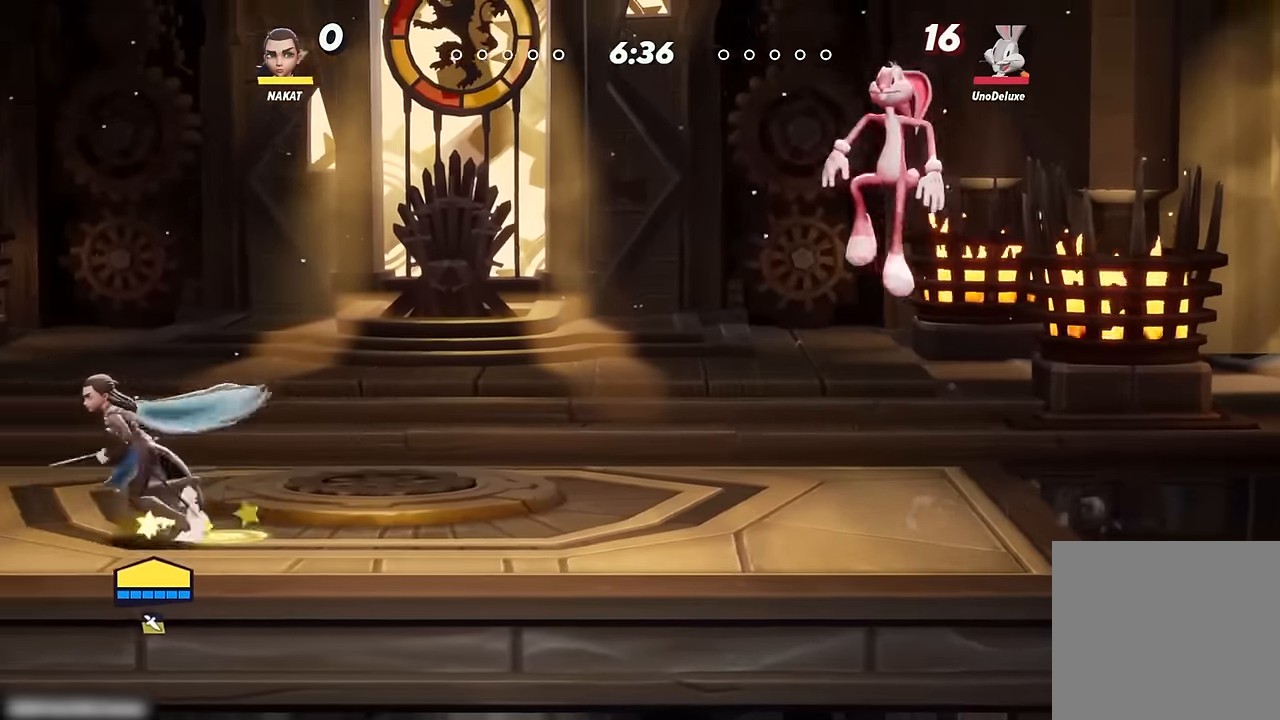
{"buttons": [], "left_stick": "center", "right_stick": "center", "events": [[184, "left_stick", "right"], [334, "left_stick", "center"]]}
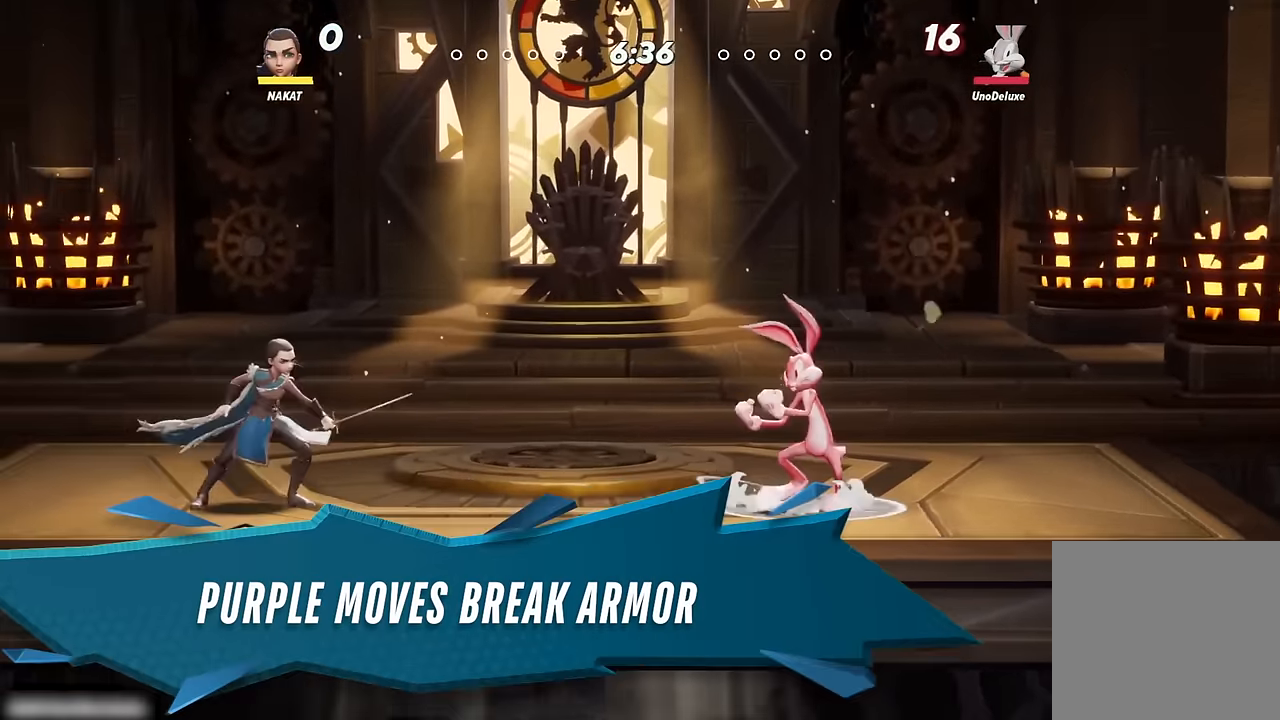
{"buttons": ["Y"], "left_stick": "right", "right_stick": "center", "events": [[167, "A", "down"], [250, "A", "up"], [267, "left_stick", "right"], [384, "Y", "down"]]}
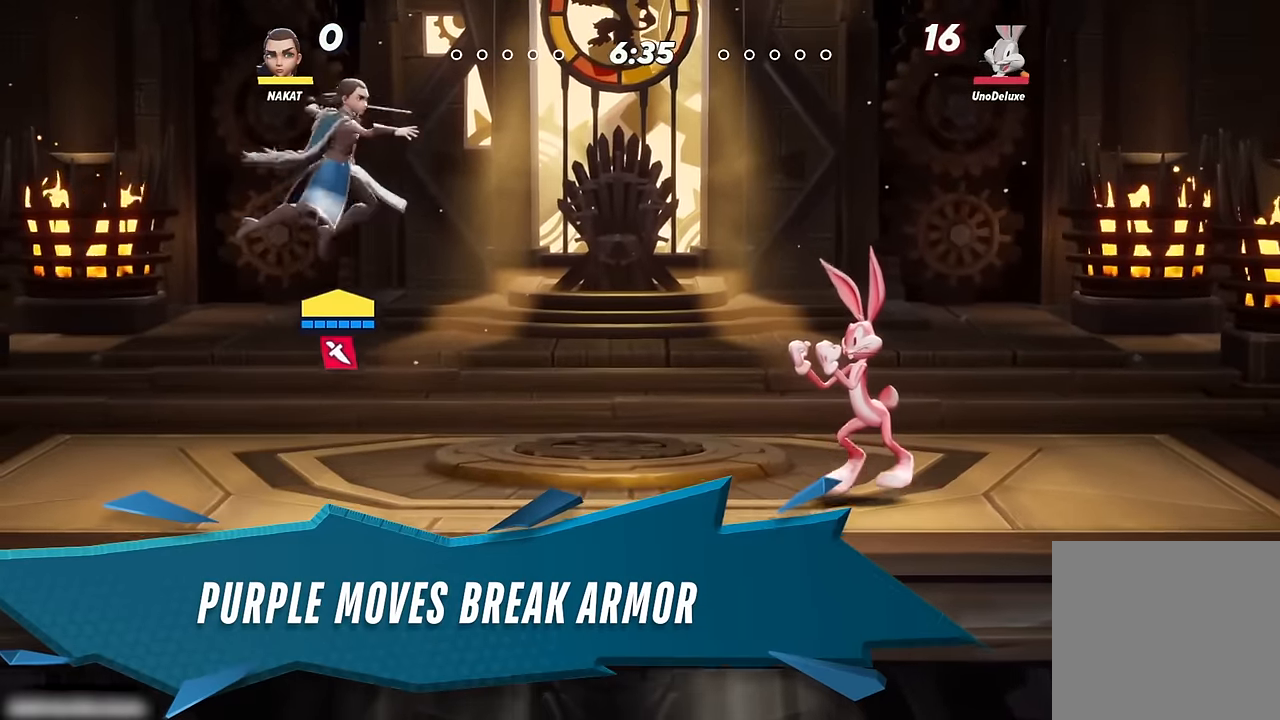
{"buttons": ["Y"], "left_stick": "down", "right_stick": "center", "events": [[67, "left_stick", "down-right"], [167, "left_stick", "down"]]}
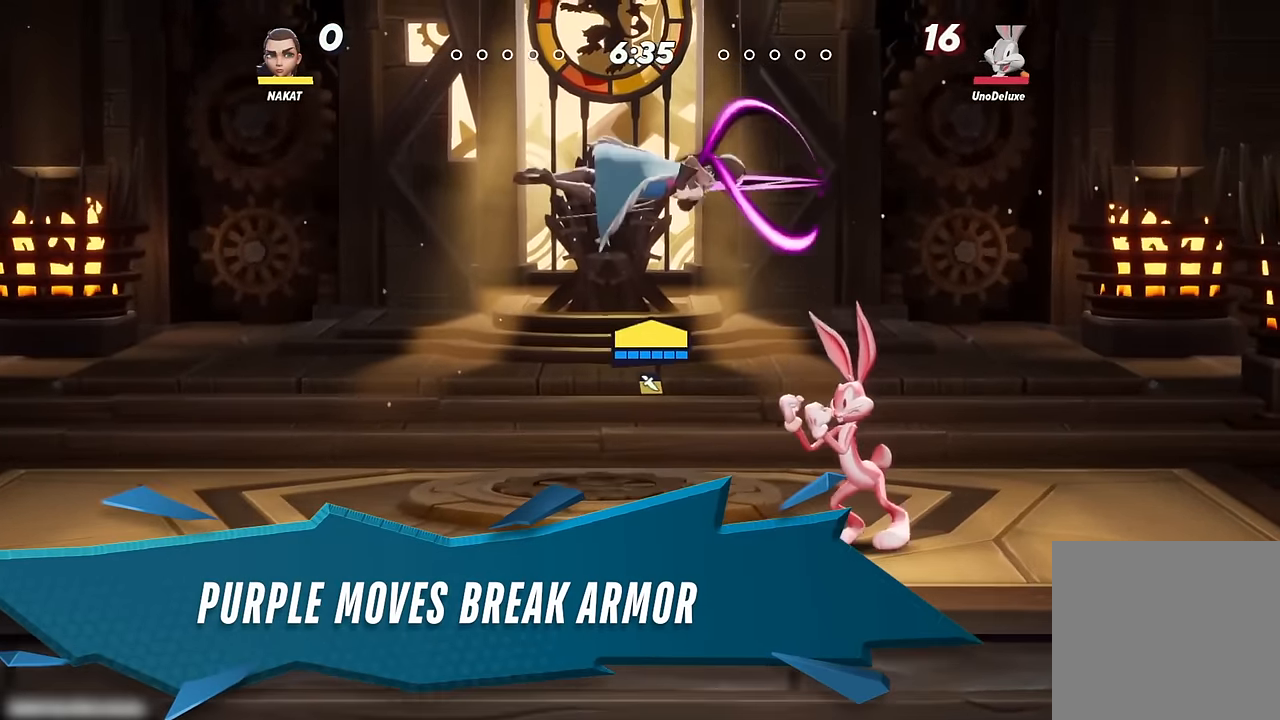
{"buttons": [], "left_stick": "left", "right_stick": "center", "events": [[484, "Y", "up"], [484, "left_stick", "left"]]}
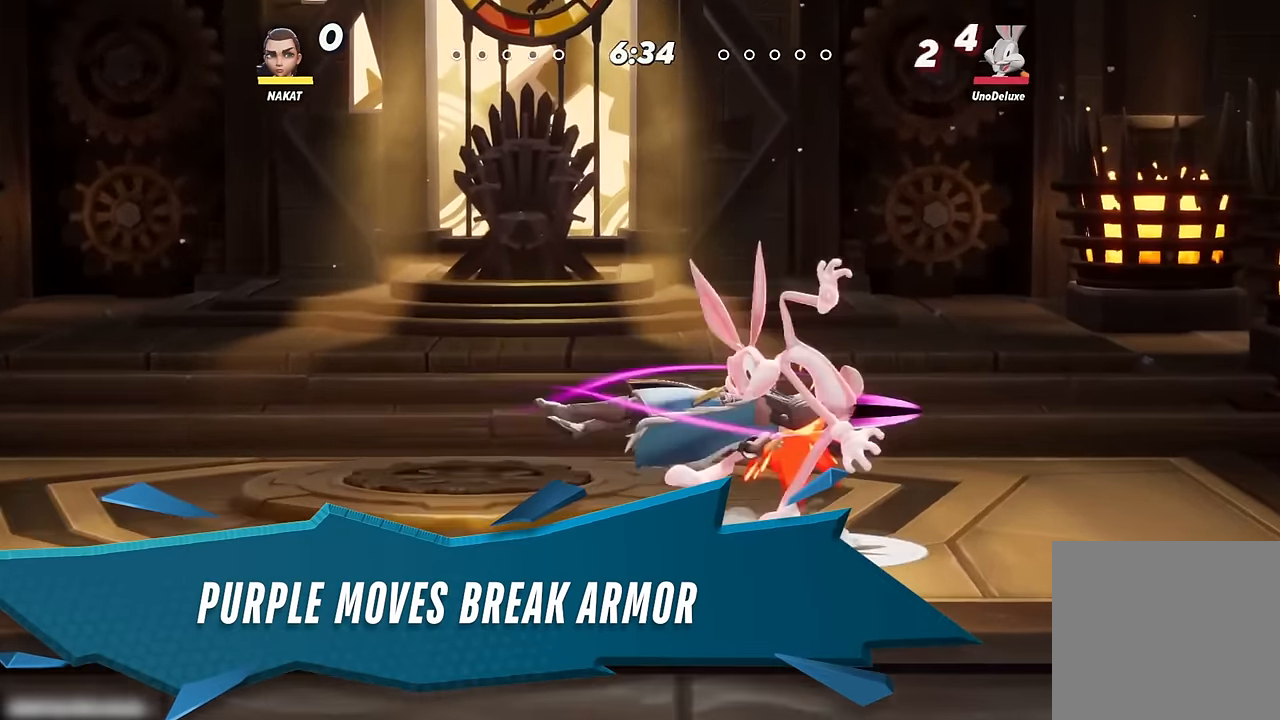
{"buttons": [], "left_stick": "center", "right_stick": "center", "events": [[484, "left_stick", "center"]]}
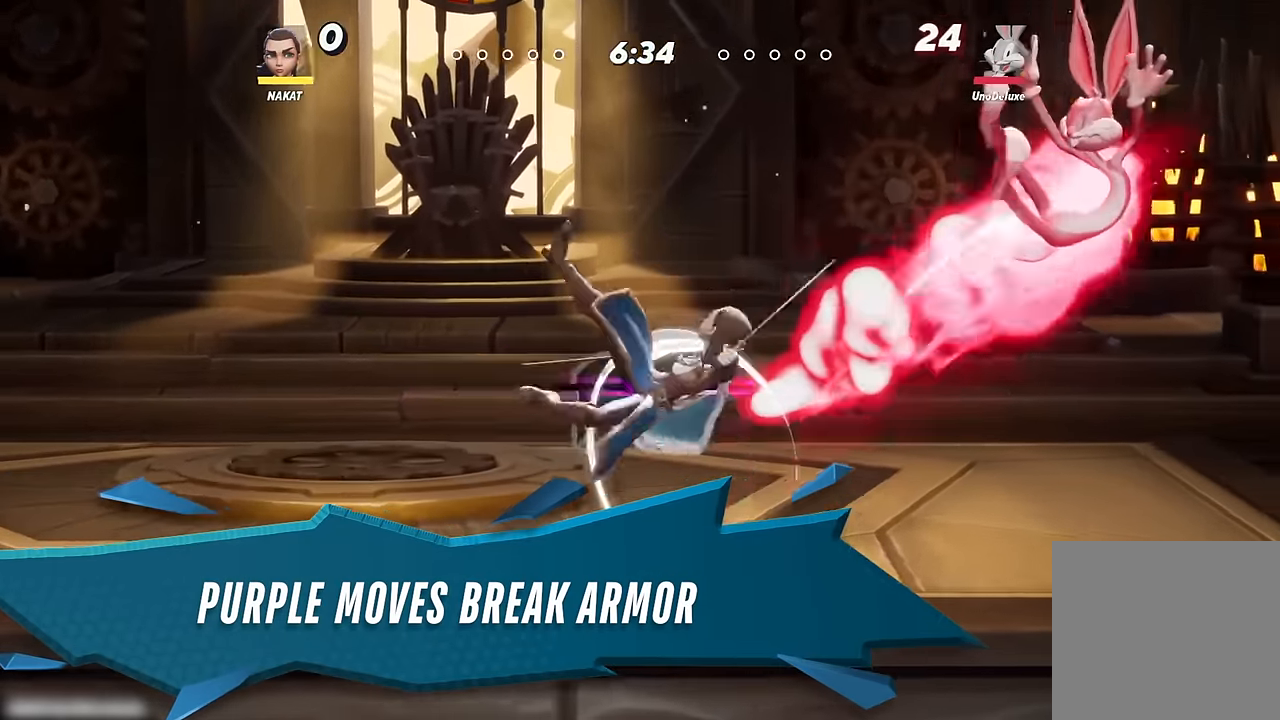
{"buttons": [], "left_stick": "left", "right_stick": "center", "events": [[417, "left_stick", "left"]]}
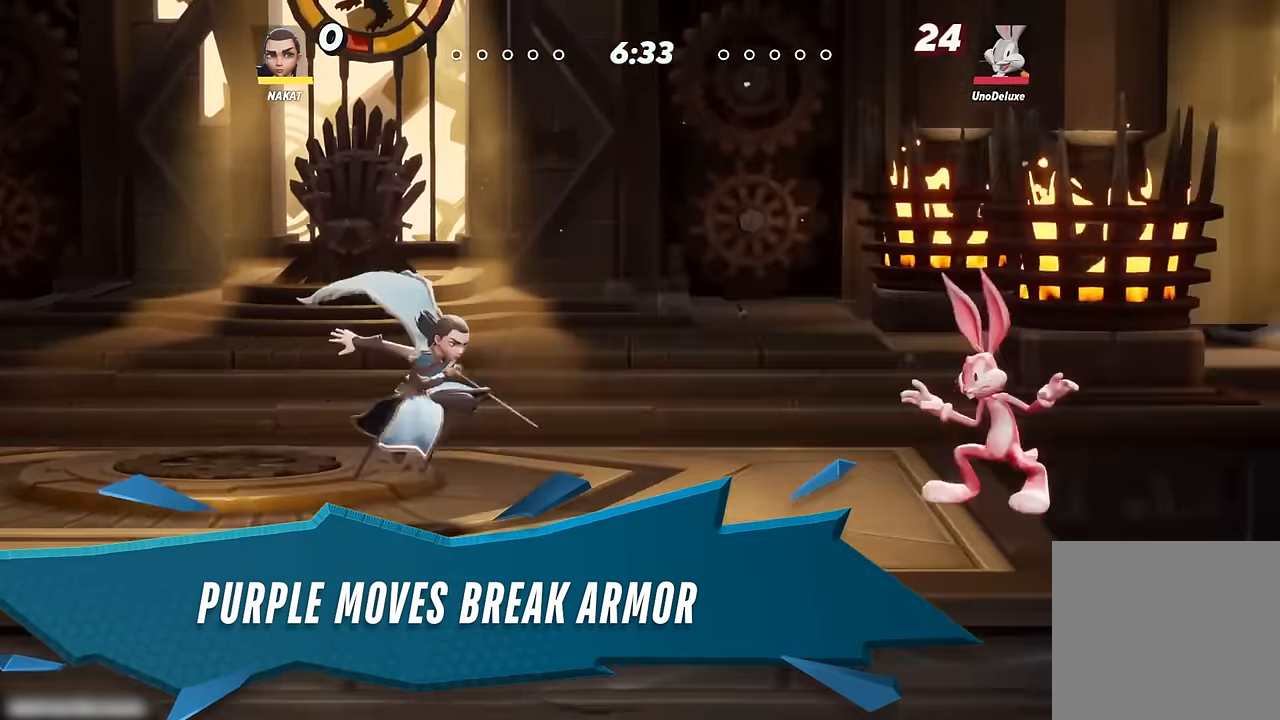
{"buttons": [], "left_stick": "left", "right_stick": "center", "events": []}
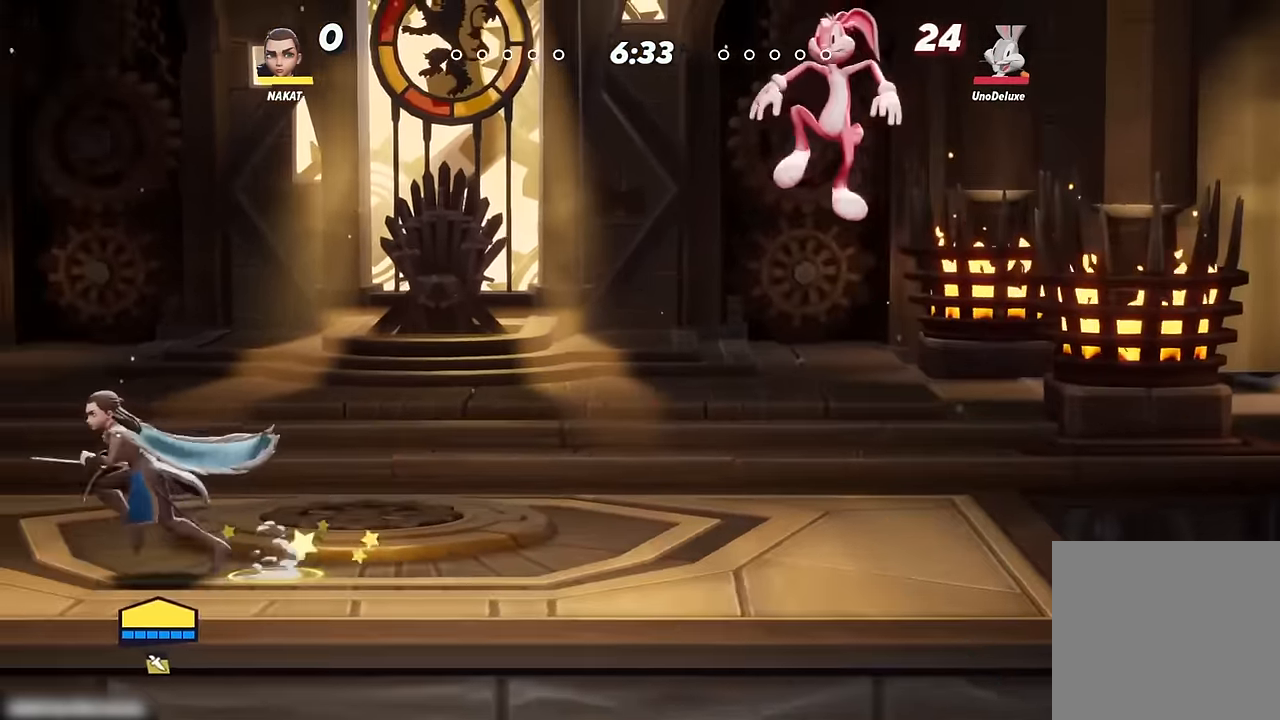
{"buttons": [], "left_stick": "center", "right_stick": "center", "events": [[250, "left_stick", "right"], [467, "left_stick", "center"]]}